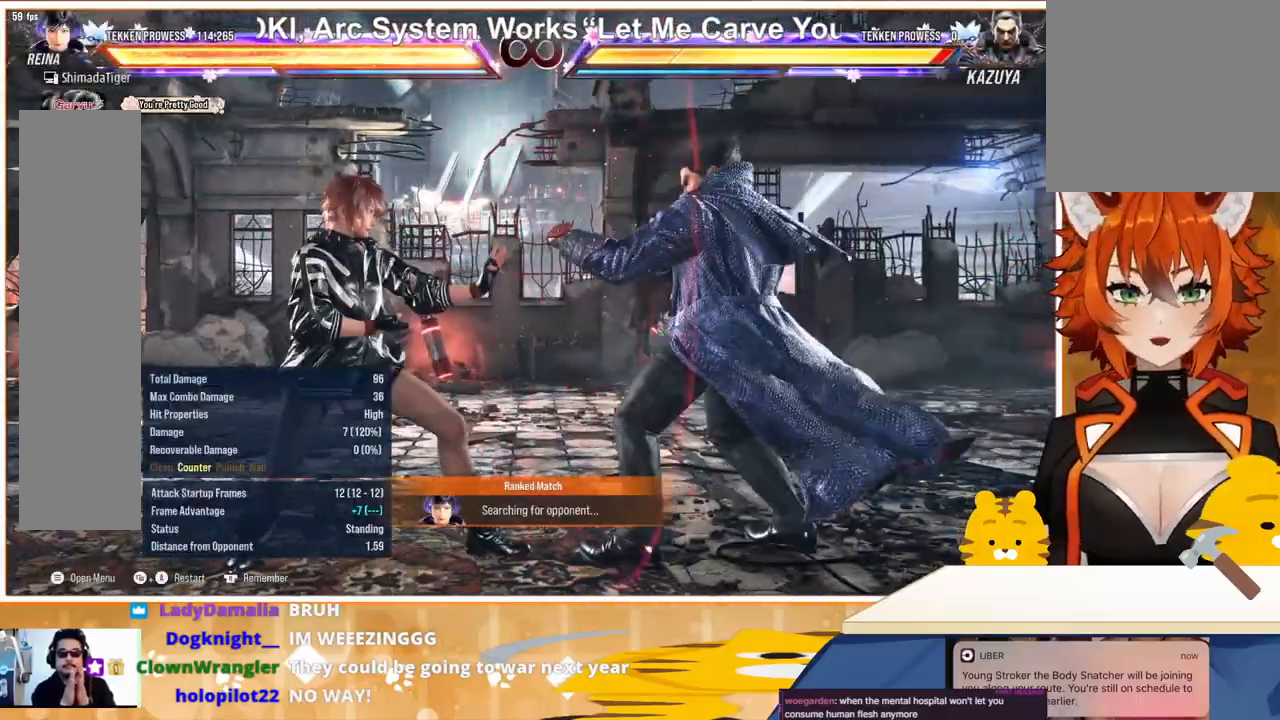
Gameplay with a controller (arcade stick); each line is a JSON object with the inputs held at the frame after it. "events" lists button and stick changes between this image and that frame as [ms after this image, input, new state], when the widget could be followed in between. Not read: L3 R3.
{"buttons": [], "events": [[167, "DPAD_RIGHT", "down"], [233, "DPAD_RIGHT", "up"], [300, "DPAD_DOWN", "down"], [300, "DPAD_RIGHT", "down"], [300, "TRIANGLE", "down"], [400, "DPAD_DOWN", "up"], [400, "DPAD_RIGHT", "up"], [400, "TRIANGLE", "up"]]}
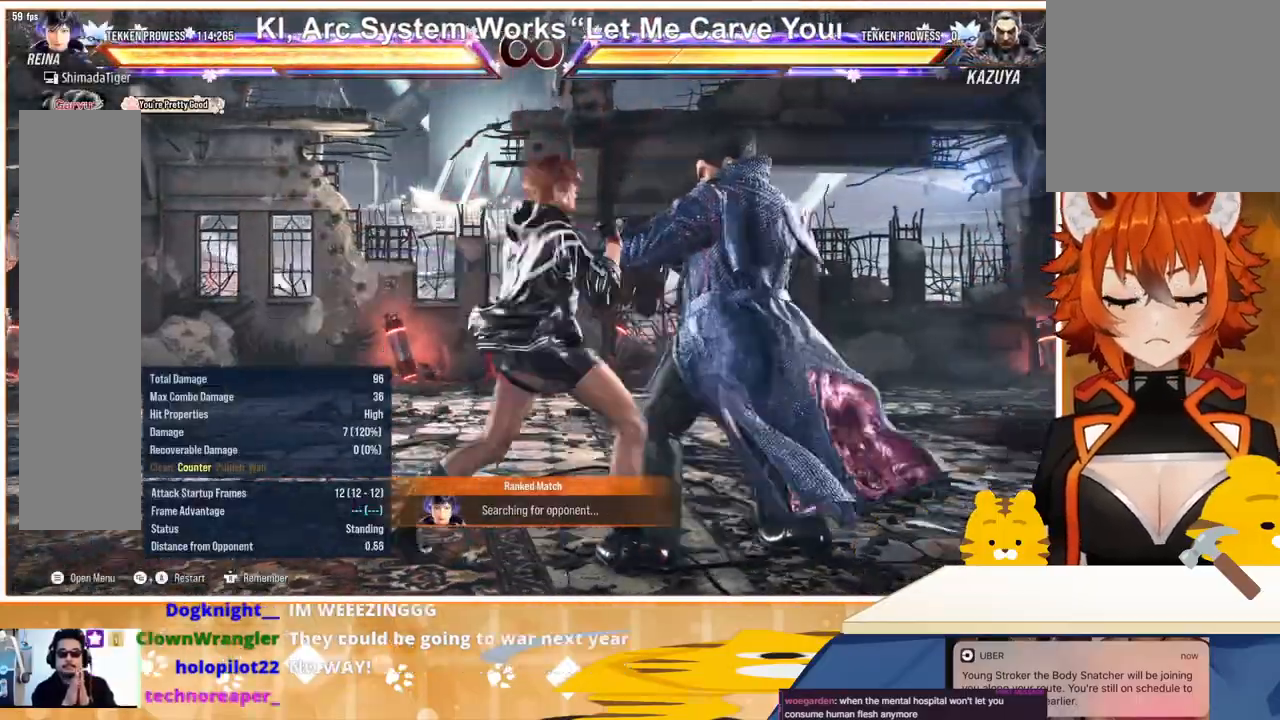
{"buttons": [], "events": []}
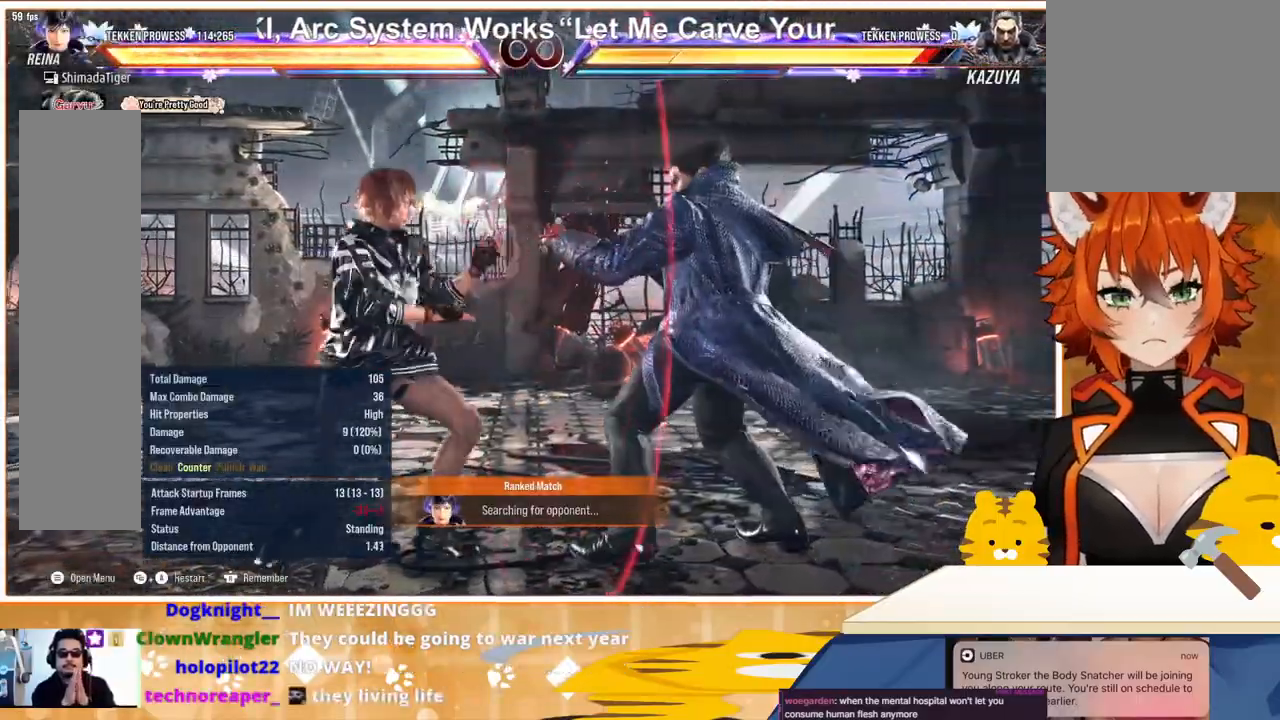
{"buttons": [], "events": [[167, "DPAD_RIGHT", "down"], [233, "DPAD_RIGHT", "up"], [300, "DPAD_DOWN", "down"], [300, "DPAD_RIGHT", "down"], [300, "TRIANGLE", "down"], [367, "DPAD_DOWN", "up"], [367, "DPAD_RIGHT", "up"], [433, "TRIANGLE", "up"]]}
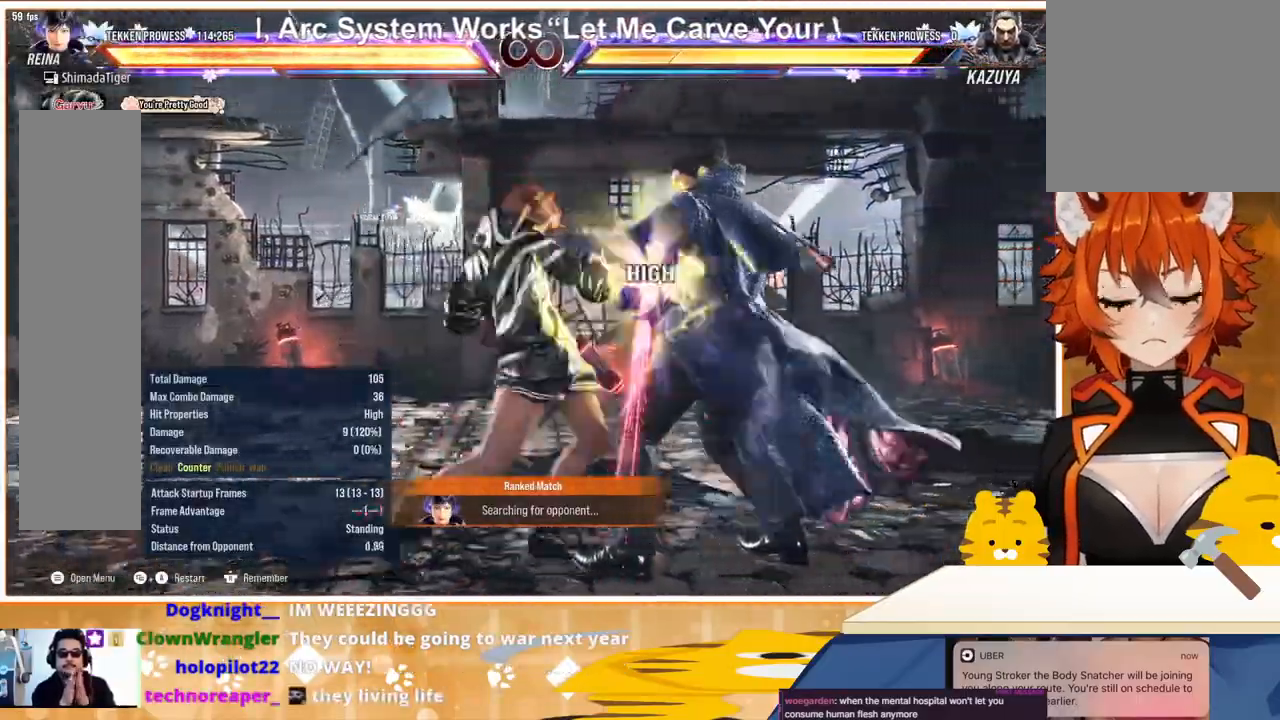
{"buttons": ["TRIANGLE", "DPAD_DOWN"], "events": [[367, "DPAD_RIGHT", "down"], [433, "DPAD_RIGHT", "up"], [500, "DPAD_DOWN", "down"], [500, "TRIANGLE", "down"]]}
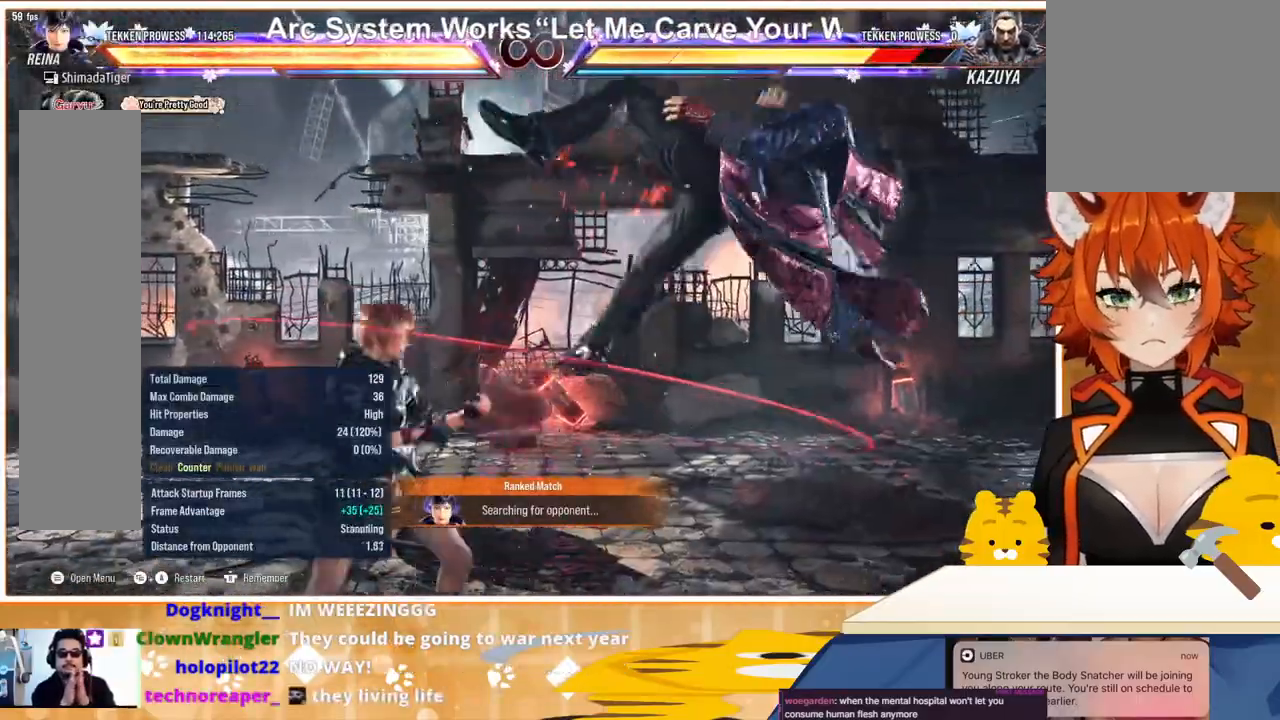
{"buttons": [], "events": [[33, "DPAD_DOWN", "up"], [33, "DPAD_RIGHT", "down"], [67, "DPAD_RIGHT", "up"], [133, "TRIANGLE", "up"]]}
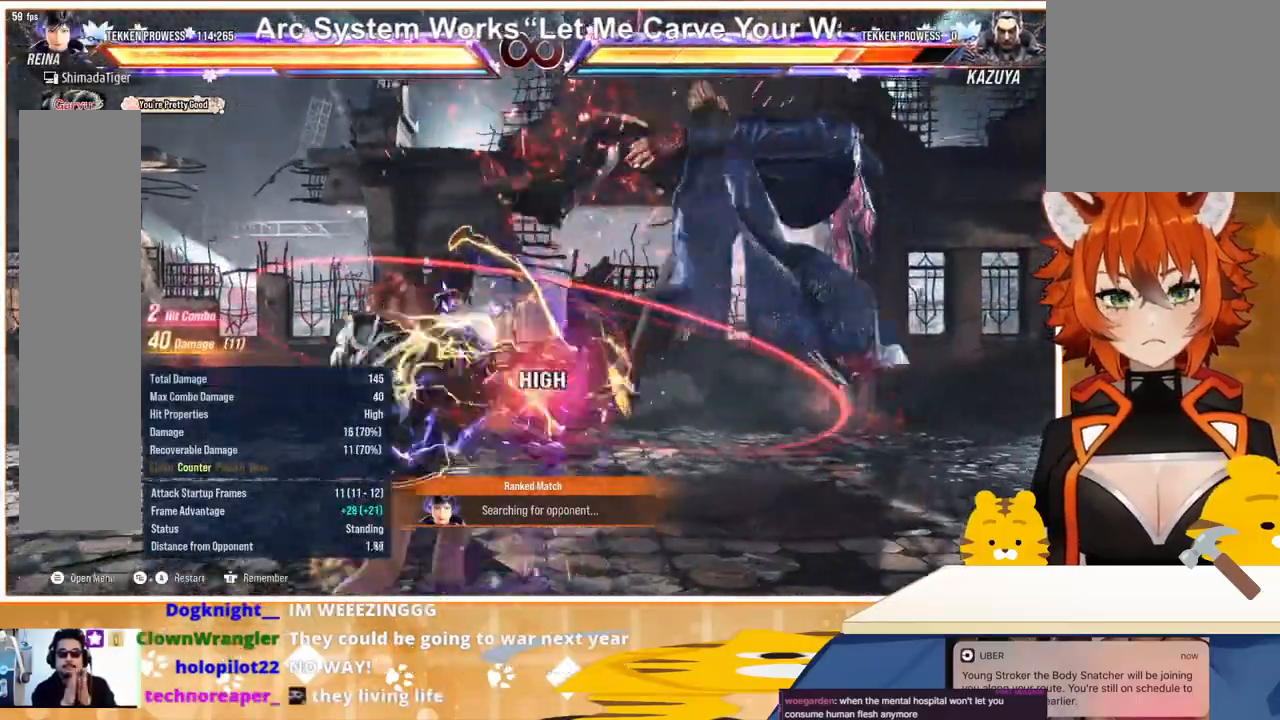
{"buttons": [], "events": [[200, "CROSS", "down"], [333, "CROSS", "up"]]}
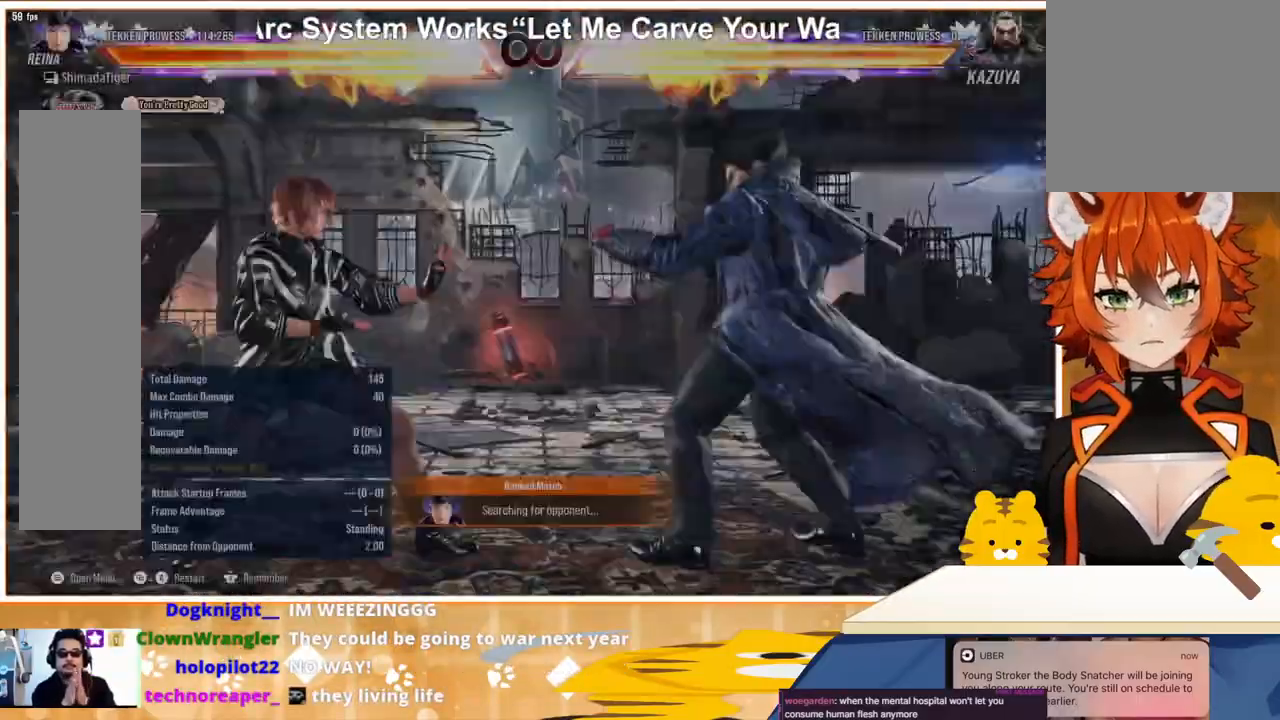
{"buttons": ["TRIANGLE", "DPAD_RIGHT"], "events": [[267, "DPAD_RIGHT", "down"], [333, "DPAD_DOWN", "down"], [333, "DPAD_RIGHT", "up"], [400, "DPAD_RIGHT", "down"], [400, "TRIANGLE", "down"], [433, "DPAD_DOWN", "up"]]}
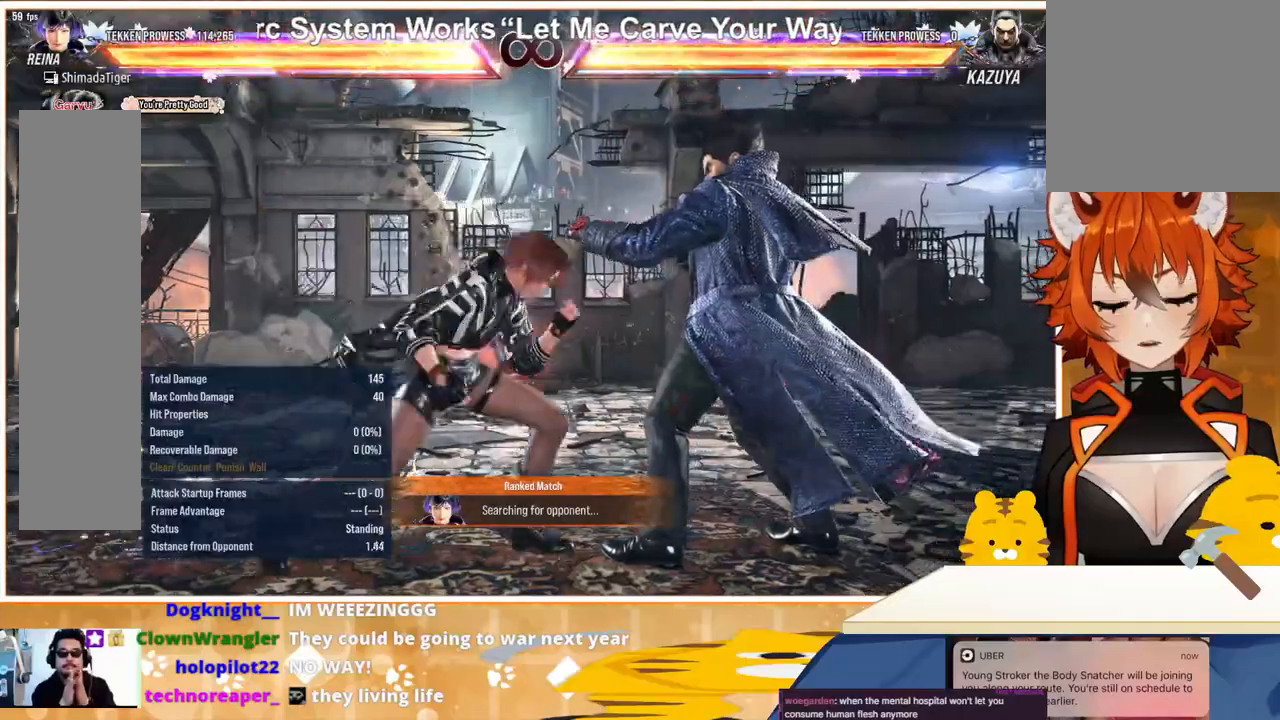
{"buttons": [], "events": [[33, "DPAD_RIGHT", "up"], [33, "TRIANGLE", "up"]]}
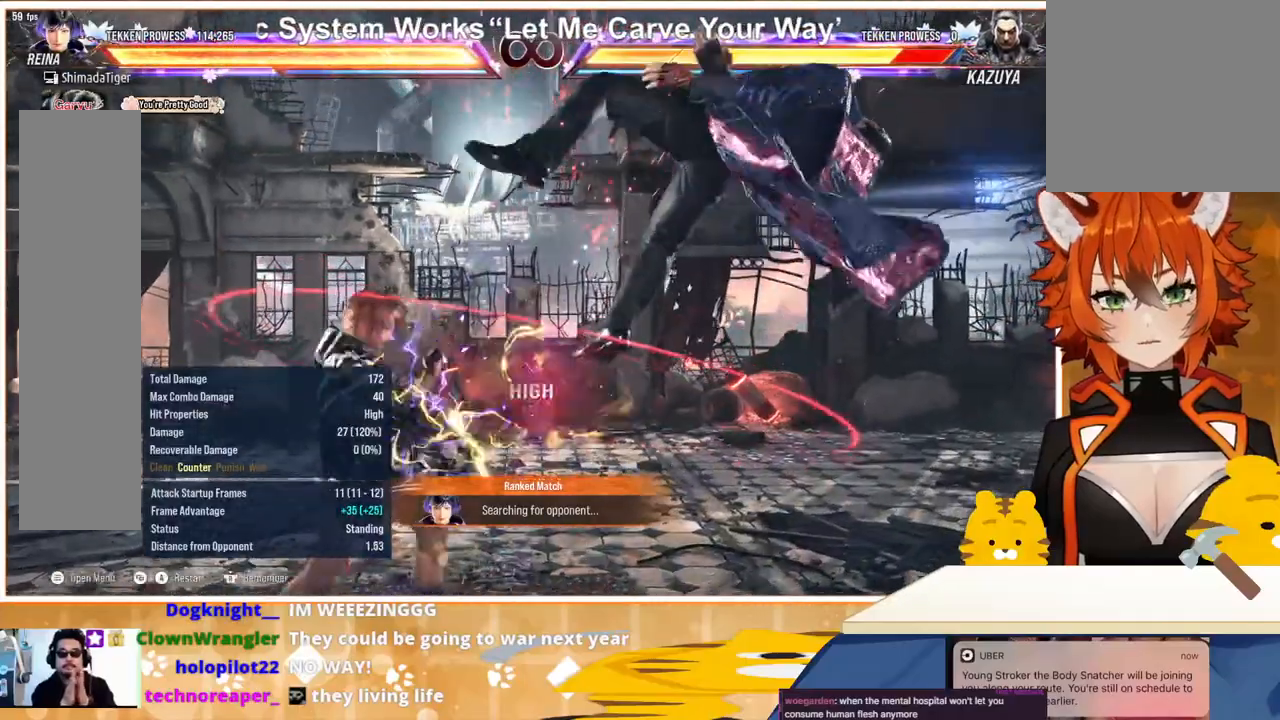
{"buttons": [], "events": [[33, "DPAD_RIGHT", "down"], [100, "DPAD_DOWN", "down"], [100, "DPAD_RIGHT", "up"], [167, "DPAD_RIGHT", "down"], [233, "DPAD_DOWN", "up"], [233, "TRIANGLE", "down"], [300, "DPAD_RIGHT", "up"], [300, "TRIANGLE", "up"]]}
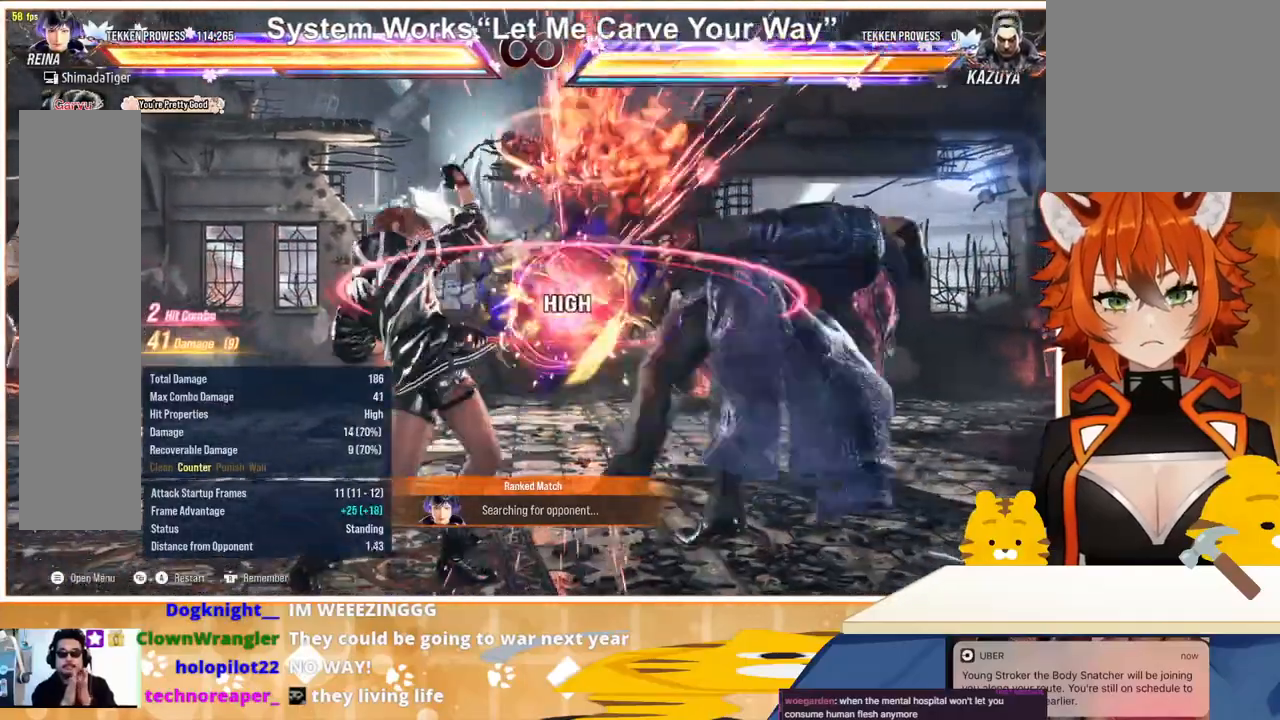
{"buttons": [], "events": [[400, "CROSS", "down"], [500, "CROSS", "up"]]}
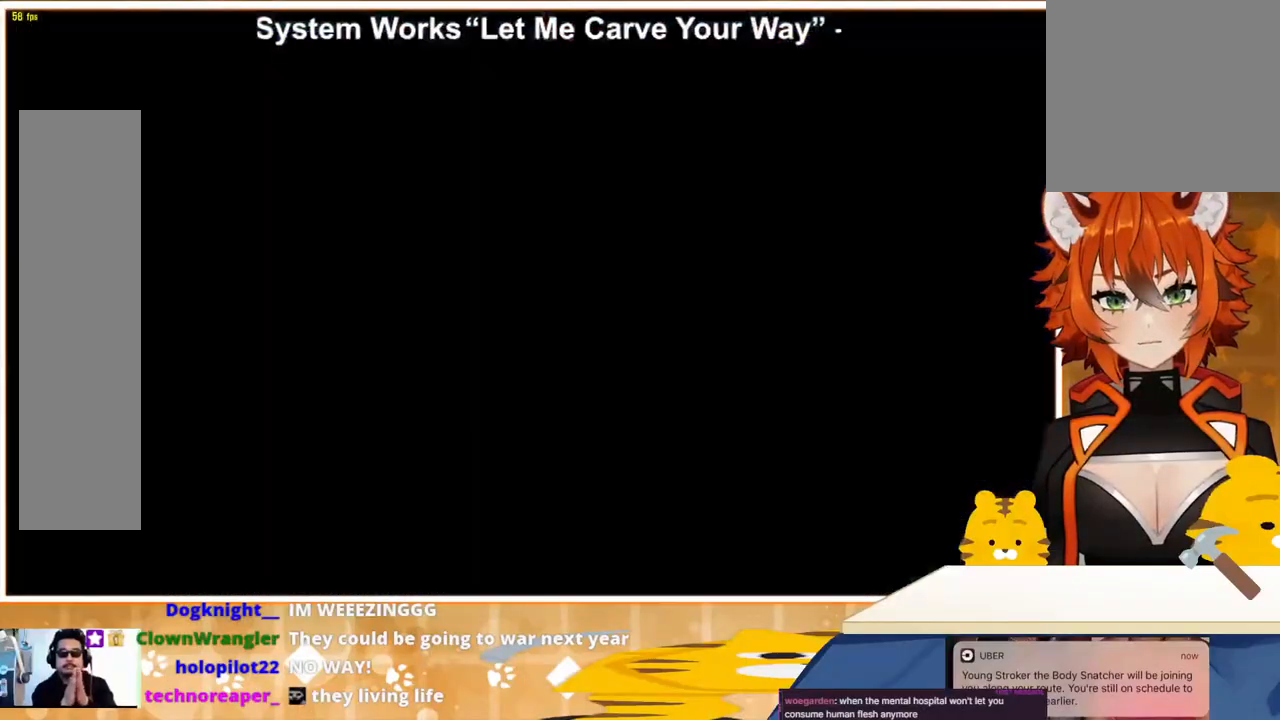
{"buttons": ["DPAD_RIGHT"], "events": [[500, "DPAD_RIGHT", "down"]]}
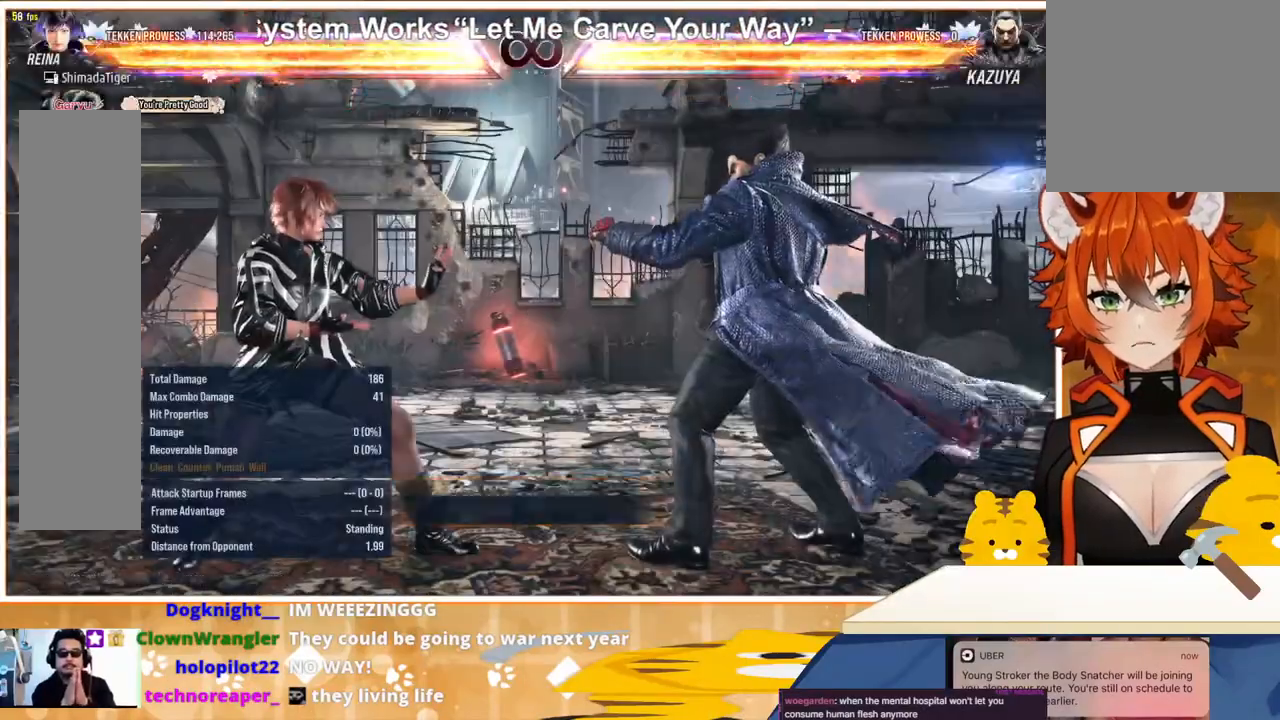
{"buttons": [], "events": [[33, "DPAD_RIGHT", "up"], [100, "DPAD_DOWN", "down"], [167, "DPAD_RIGHT", "down"], [167, "TRIANGLE", "down"], [233, "DPAD_DOWN", "up"], [233, "DPAD_RIGHT", "up"], [233, "TRIANGLE", "up"]]}
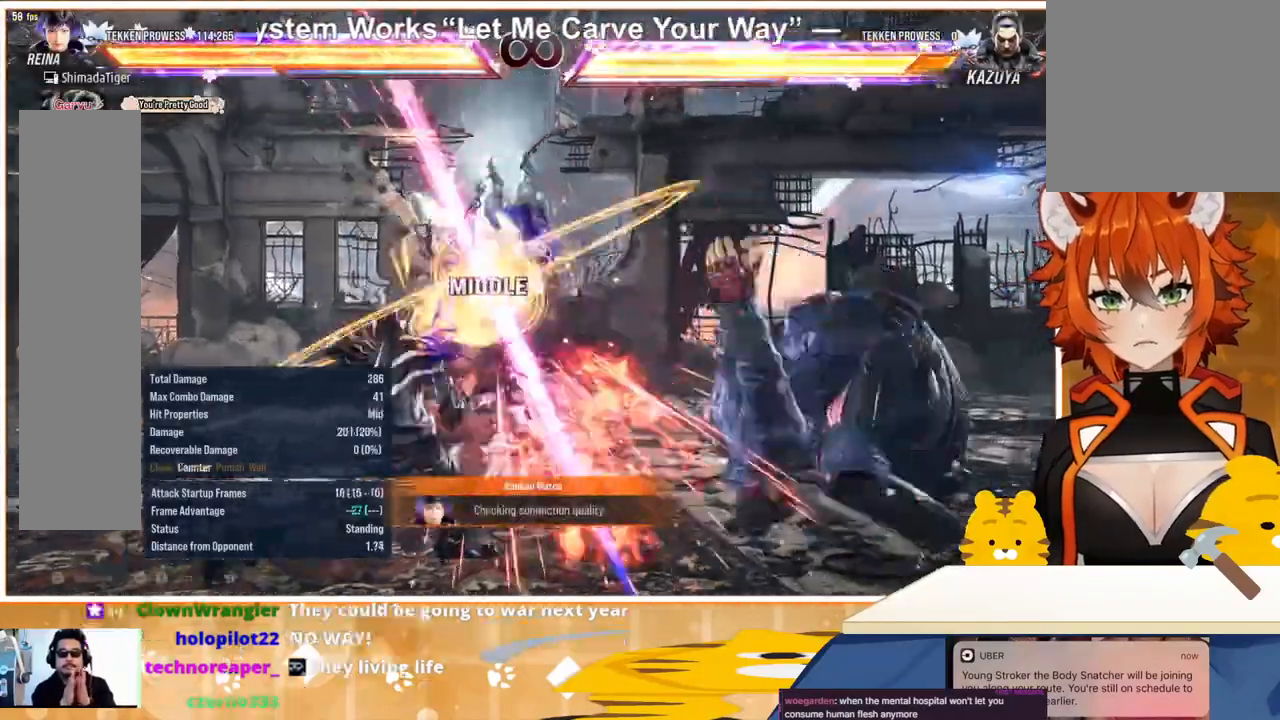
{"buttons": [], "events": []}
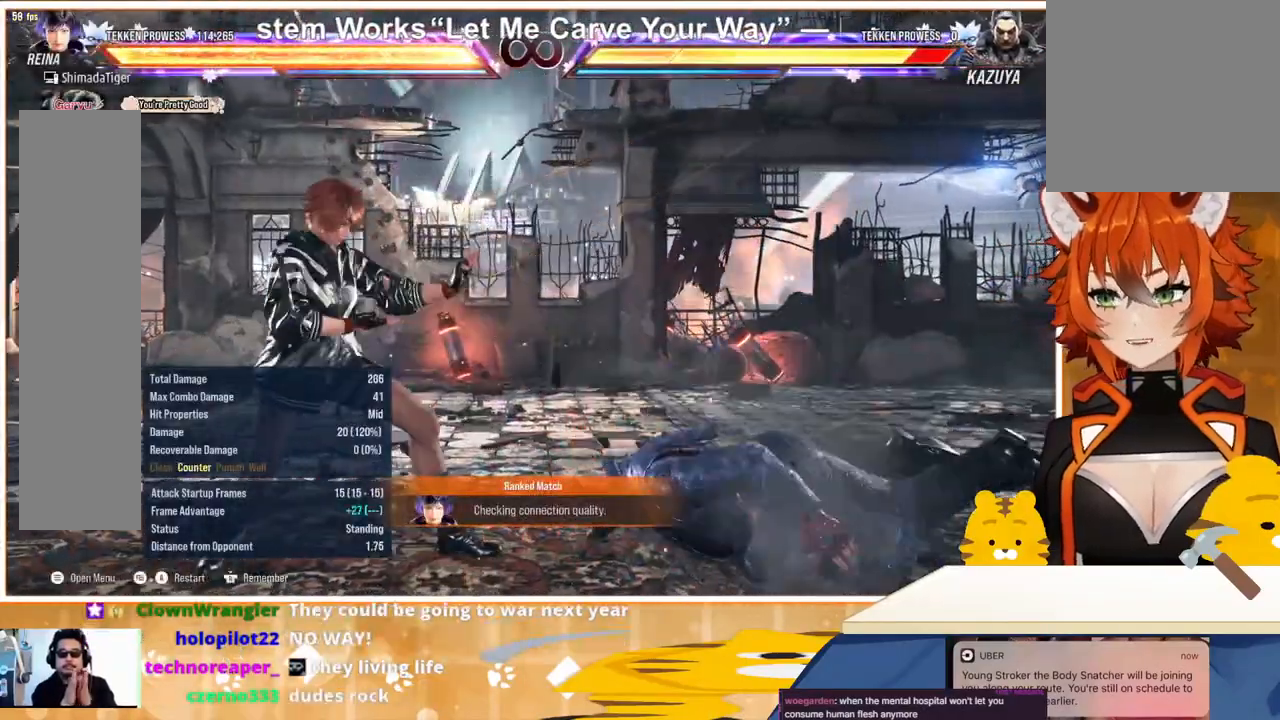
{"buttons": [], "events": [[33, "DPAD_LEFT", "down"], [333, "DPAD_LEFT", "up"], [400, "DPAD_DOWN", "down"], [500, "DPAD_DOWN", "up"]]}
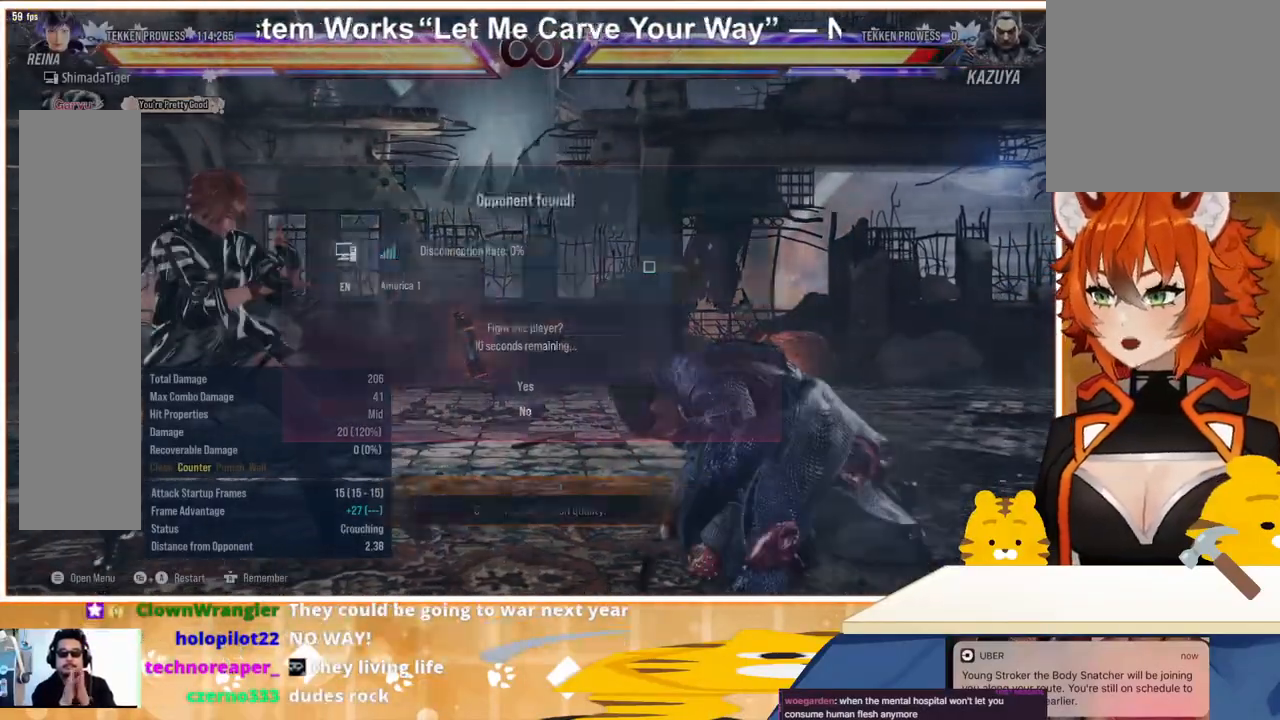
{"buttons": [], "events": [[33, "DPAD_DOWN", "down"], [167, "DPAD_DOWN", "up"], [233, "DPAD_LEFT", "down"], [333, "DPAD_LEFT", "up"]]}
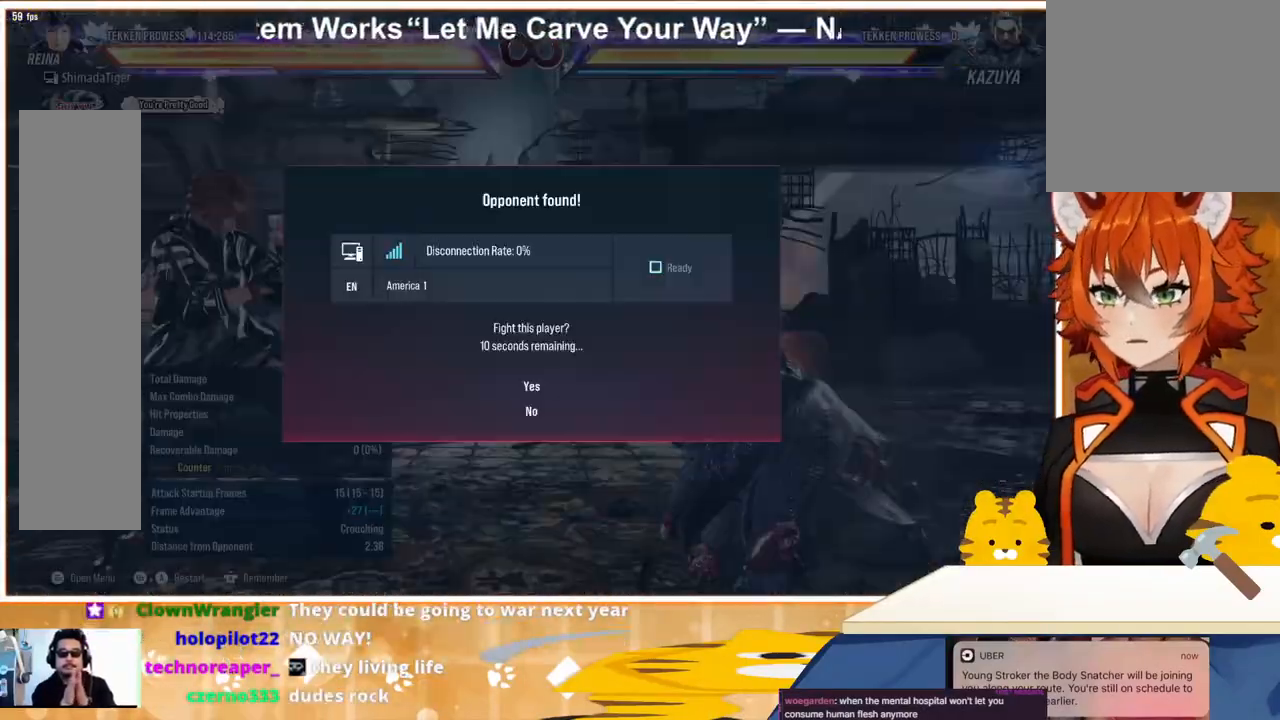
{"buttons": [], "events": []}
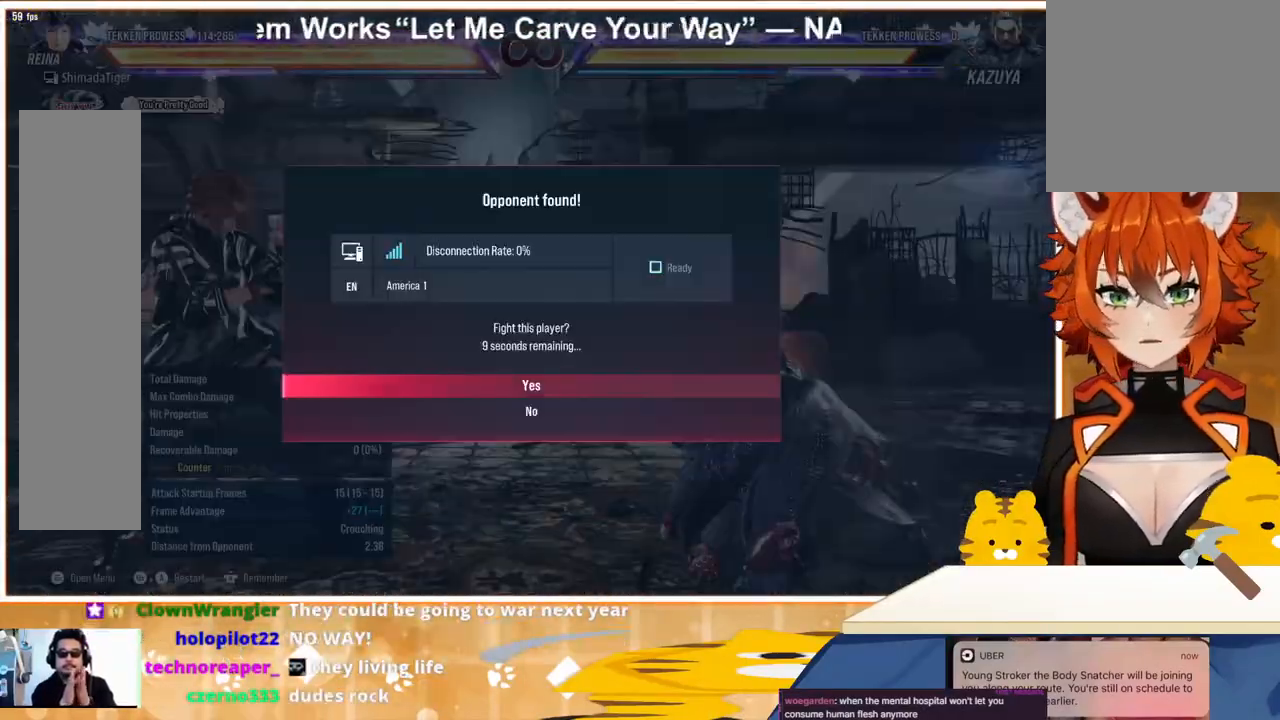
{"buttons": [], "events": [[267, "CROSS", "down"], [333, "CROSS", "up"]]}